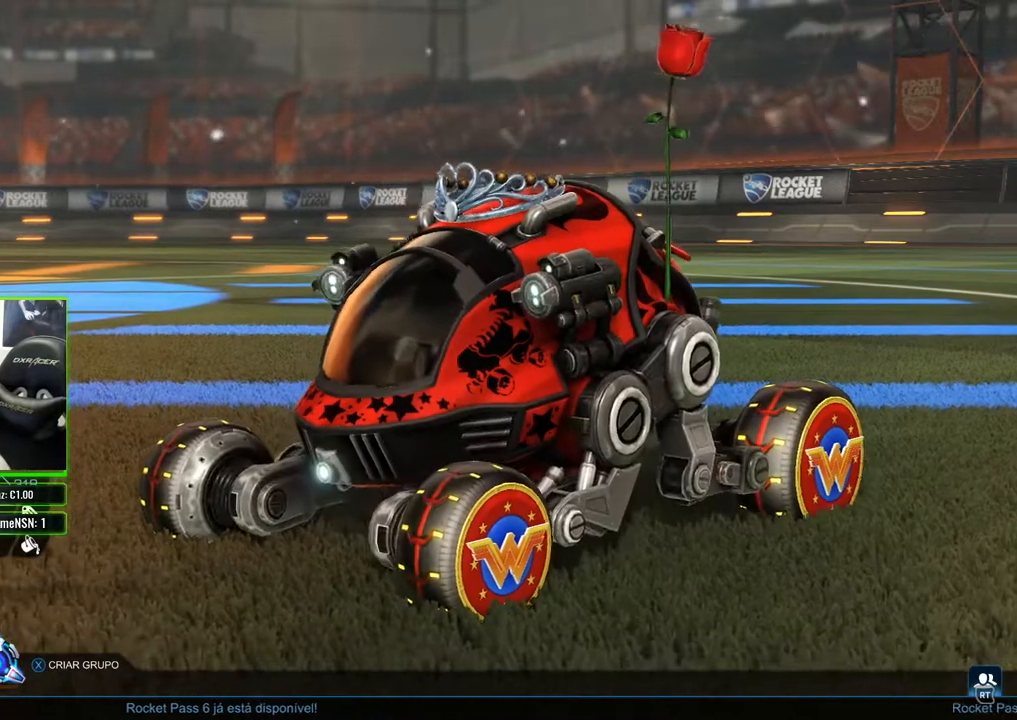
Gameplay with a controller (Xbox layout); each line is a JSON object with the inputs held at the frame after it (dt_ms = milliseconds from this image to that frame). "events" lists button and stick changes between this image and that frame as [ms after this image, input, new state], when the widget could be followed in between.
{"dt_ms": 500, "buttons": [], "left_stick": "center", "right_stick": "right", "events": [[283, "right_stick", "right"]]}
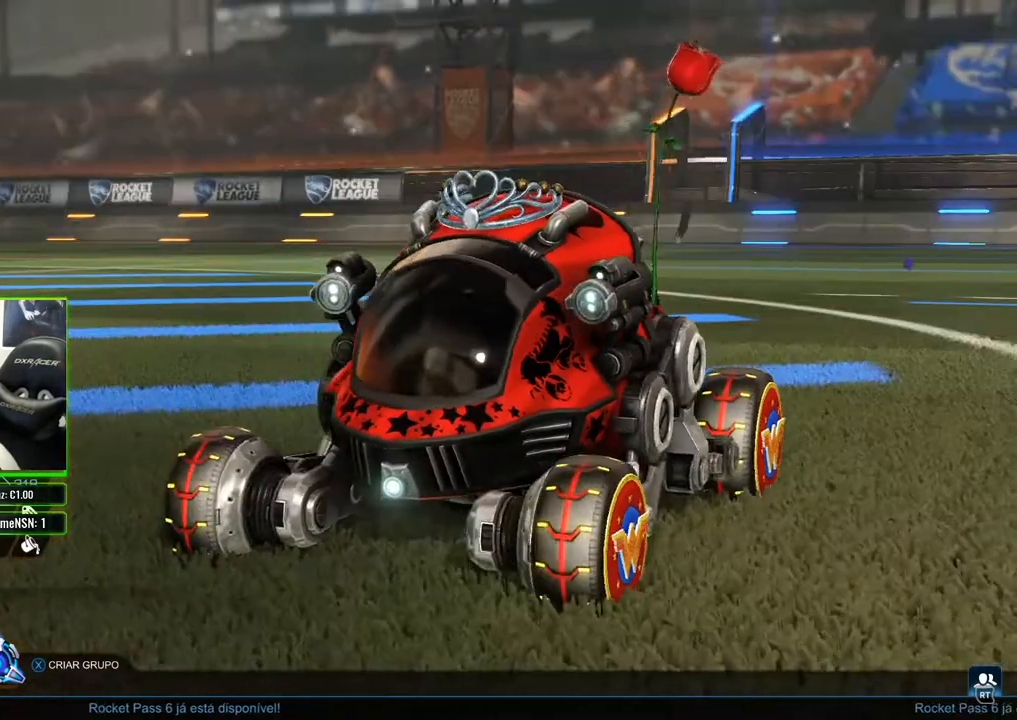
{"dt_ms": 1000, "buttons": [], "left_stick": "center", "right_stick": "center"}
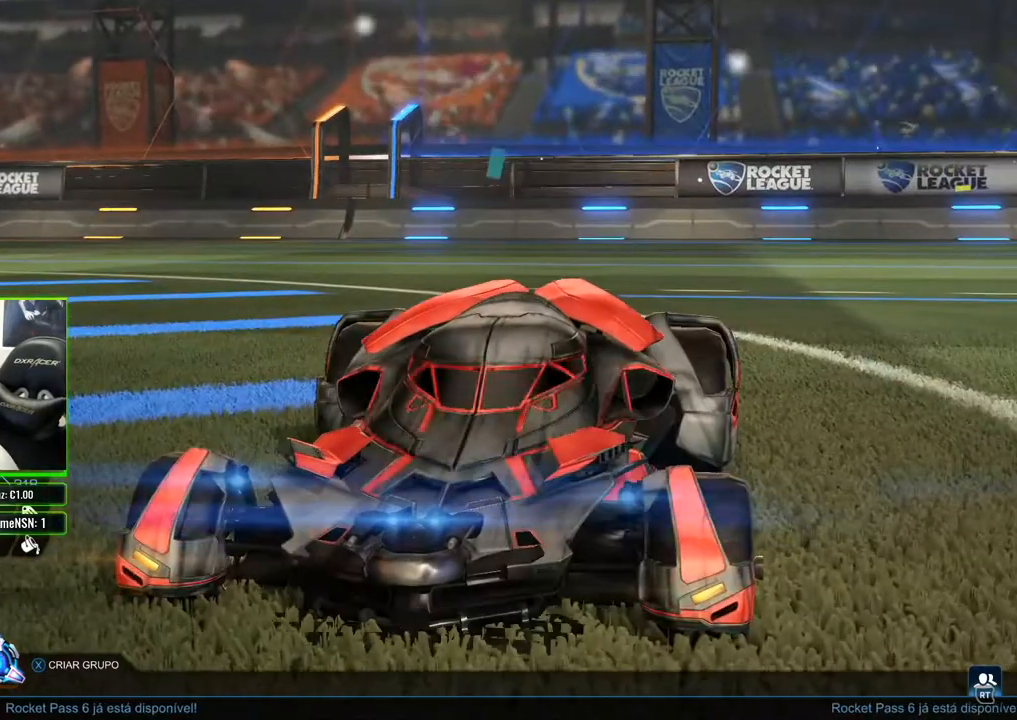
{"dt_ms": 500, "buttons": [], "left_stick": "center", "right_stick": "left", "events": [[283, "right_stick", "left"]]}
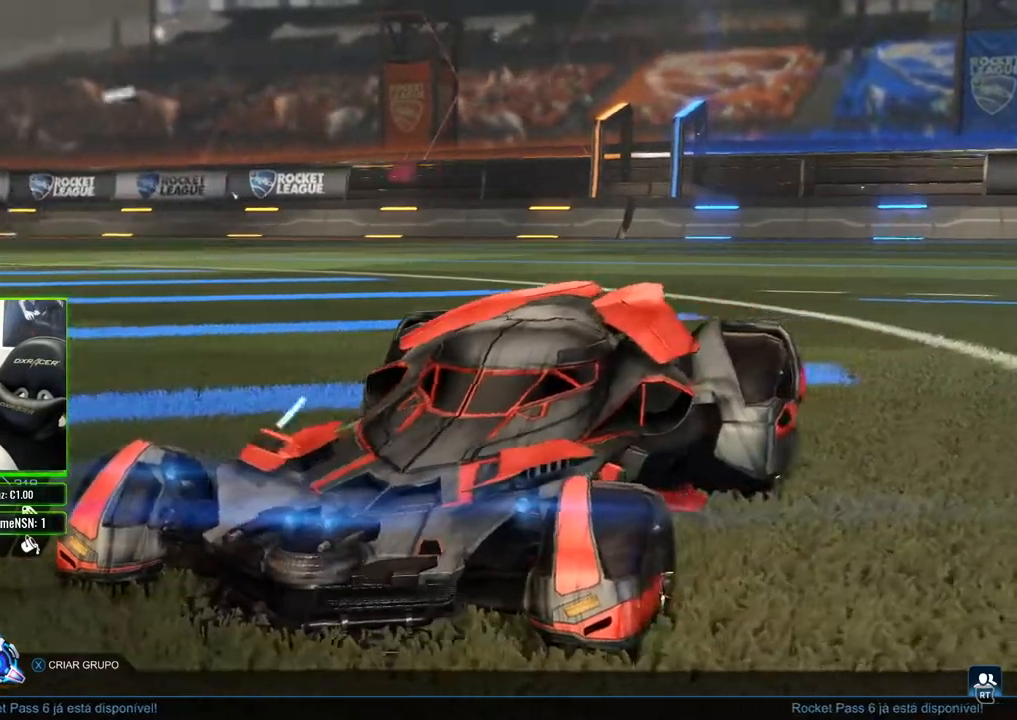
{"dt_ms": 500, "buttons": [], "left_stick": "center", "right_stick": "left", "events": [[150, "right_stick", "up-left"], [433, "right_stick", "left"]]}
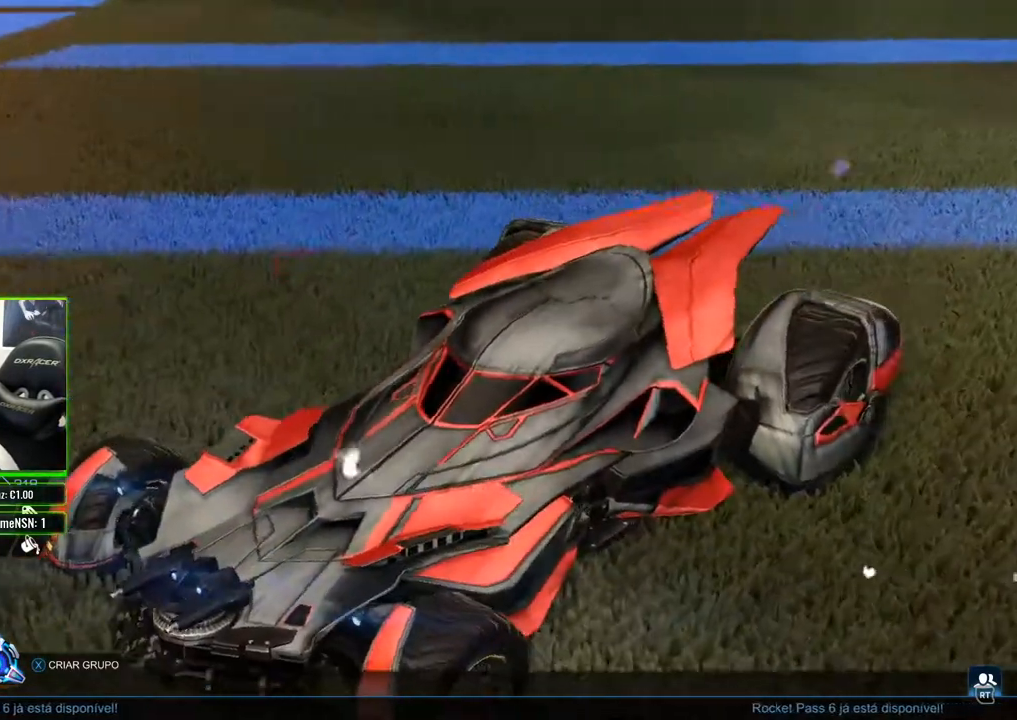
{"dt_ms": 500, "buttons": [], "left_stick": "center", "right_stick": "center", "events": [[33, "right_stick", "down-left"], [300, "right_stick", "center"]]}
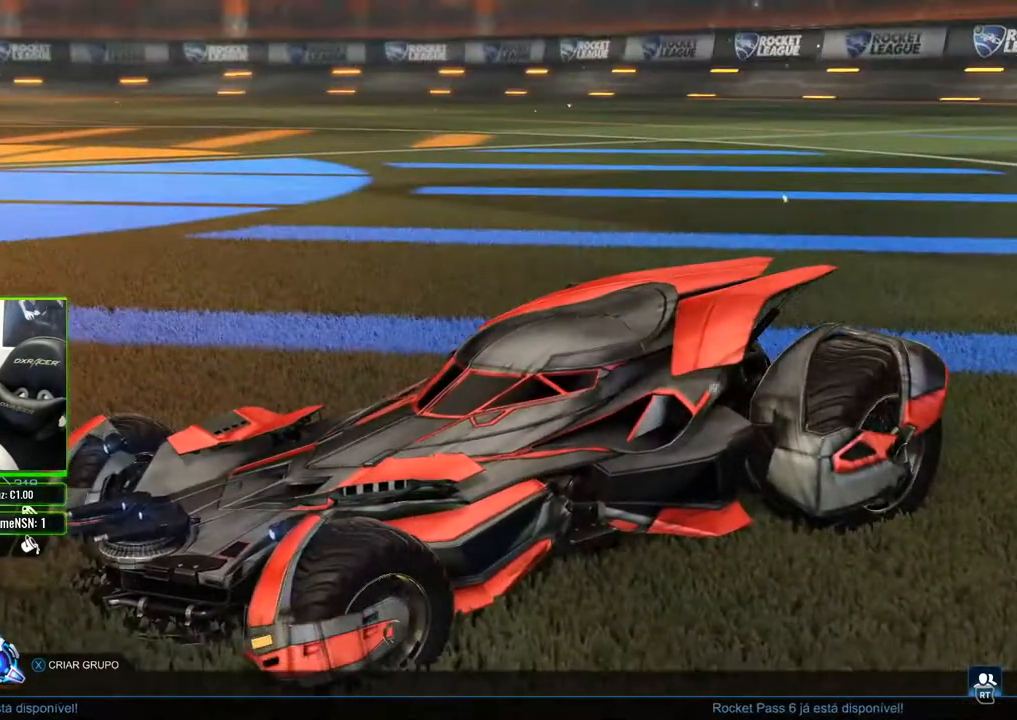
{"dt_ms": 500, "buttons": [], "left_stick": "center", "right_stick": "right", "events": [[117, "right_stick", "right"]]}
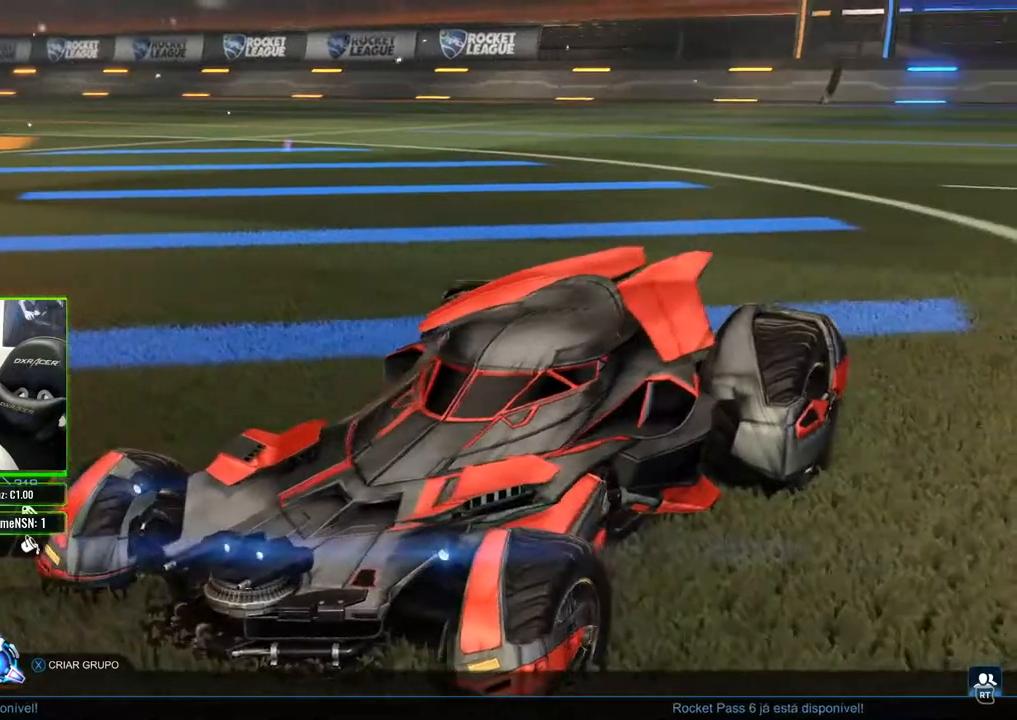
{"dt_ms": 500, "buttons": [], "left_stick": "center", "right_stick": "down-right", "events": [[333, "right_stick", "down-right"]]}
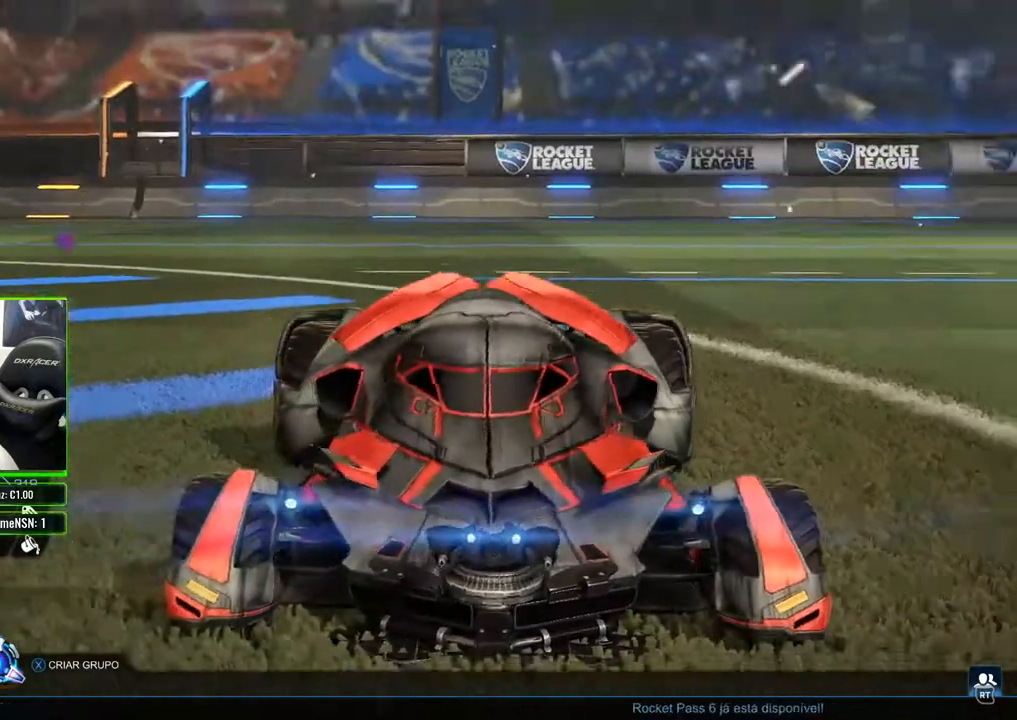
{"dt_ms": 500, "buttons": [], "left_stick": "center", "right_stick": "right", "events": [[250, "right_stick", "right"]]}
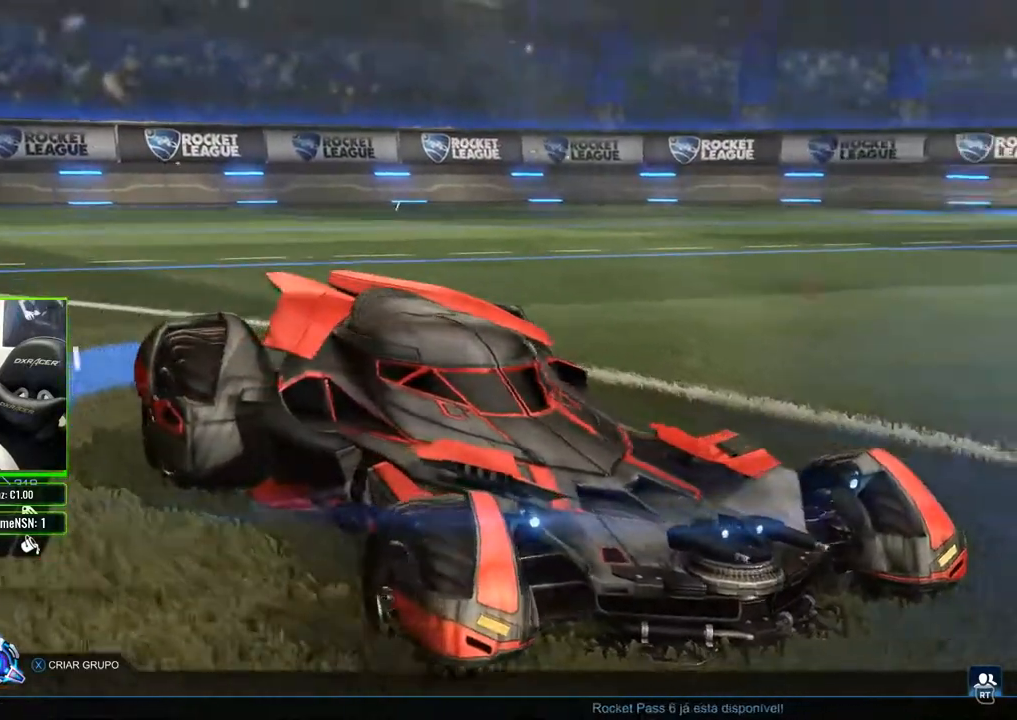
{"dt_ms": 500, "buttons": [], "left_stick": "center", "right_stick": "center", "events": [[467, "right_stick", "center"]]}
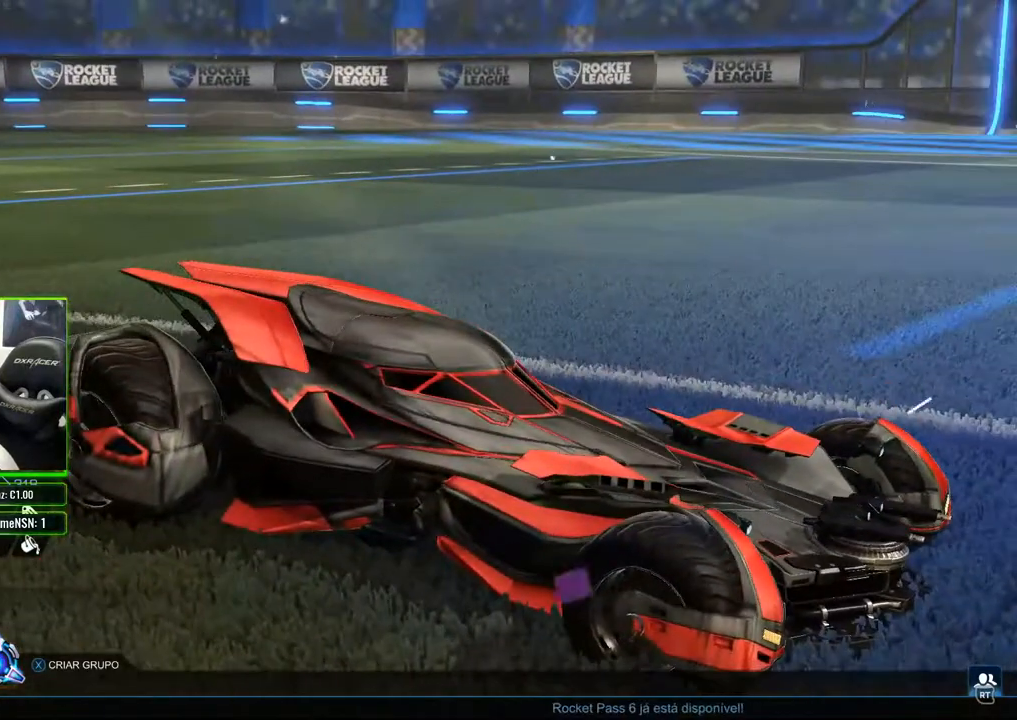
{"dt_ms": 500, "buttons": [], "left_stick": "center", "right_stick": "center", "events": []}
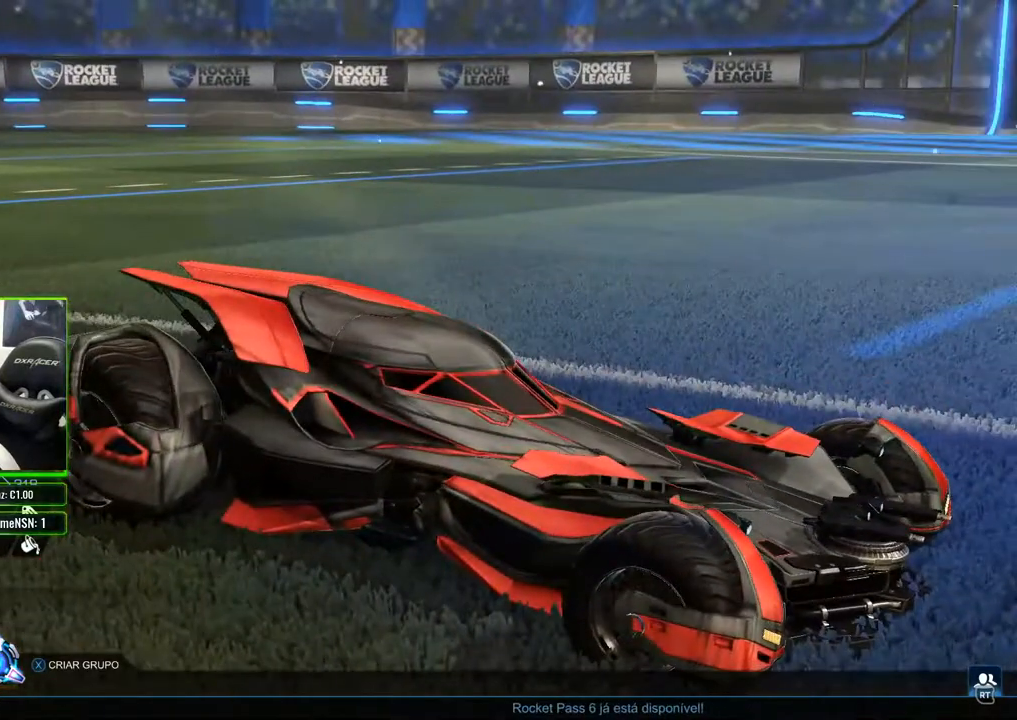
{"dt_ms": 500, "buttons": [], "left_stick": "center", "right_stick": "center", "events": []}
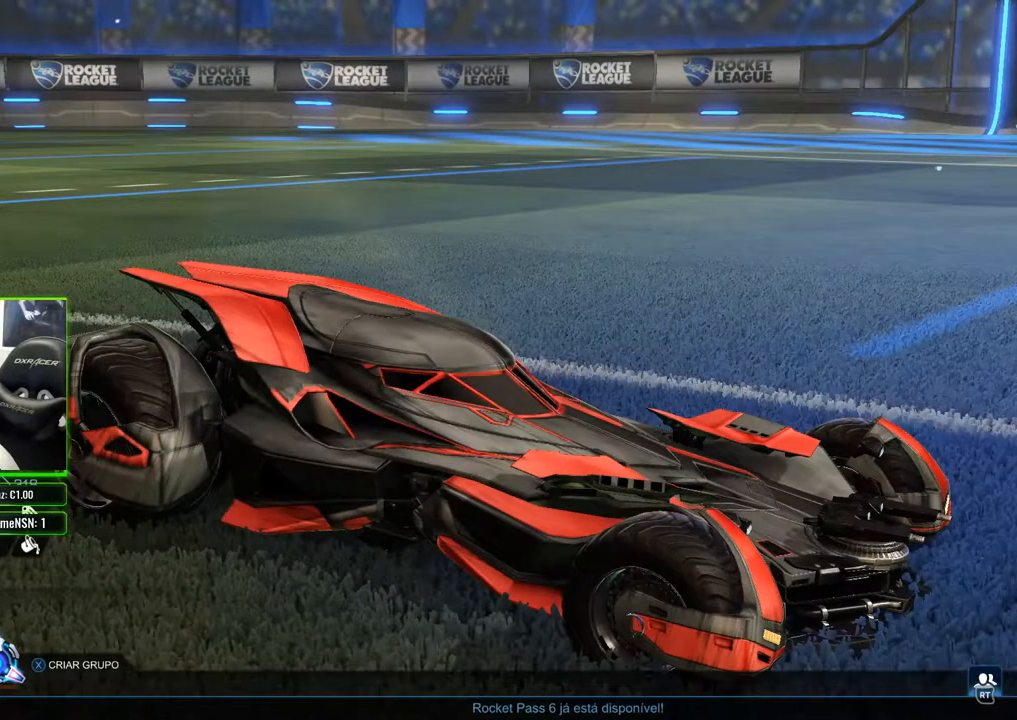
{"dt_ms": 500, "buttons": [], "left_stick": "center", "right_stick": "right", "events": [[133, "right_stick", "right"]]}
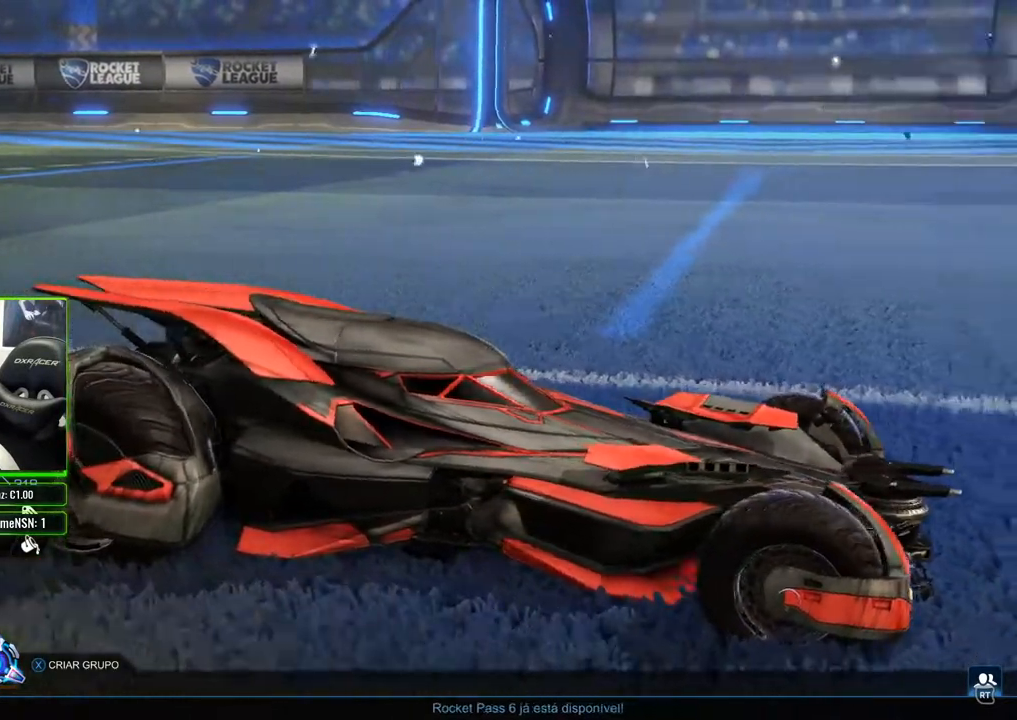
{"dt_ms": 500, "buttons": ["R1"], "left_stick": "center", "right_stick": "center", "events": [[333, "right_stick", "center"], [417, "R1", "down"]]}
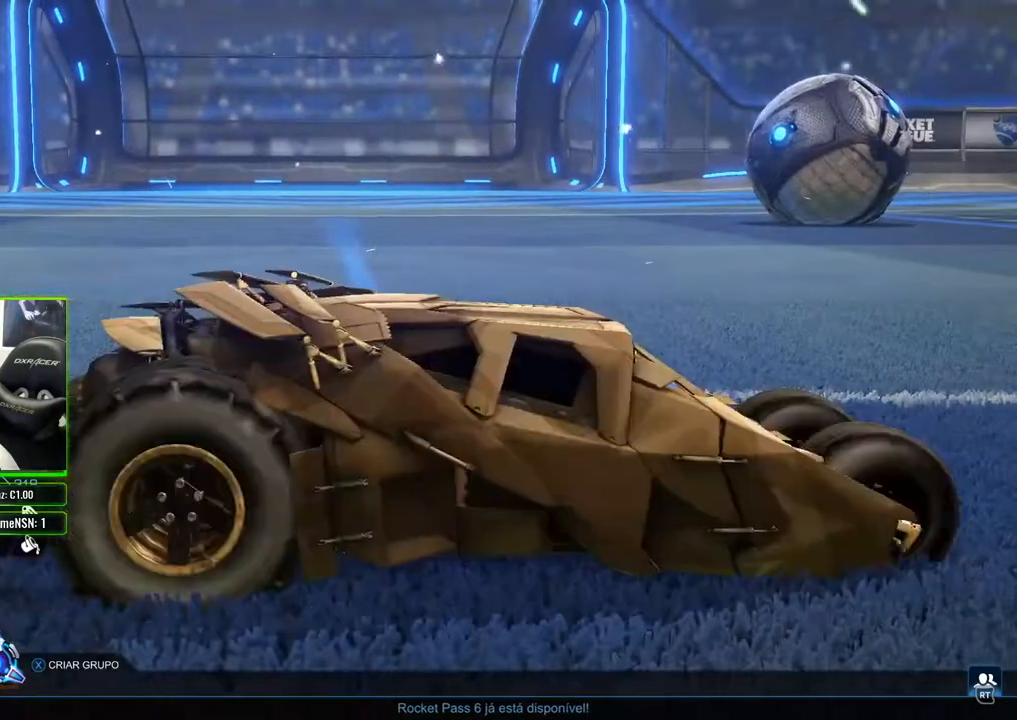
{"dt_ms": 500, "buttons": [], "left_stick": "center", "right_stick": "left", "events": [[17, "R1", "up"], [417, "right_stick", "left"]]}
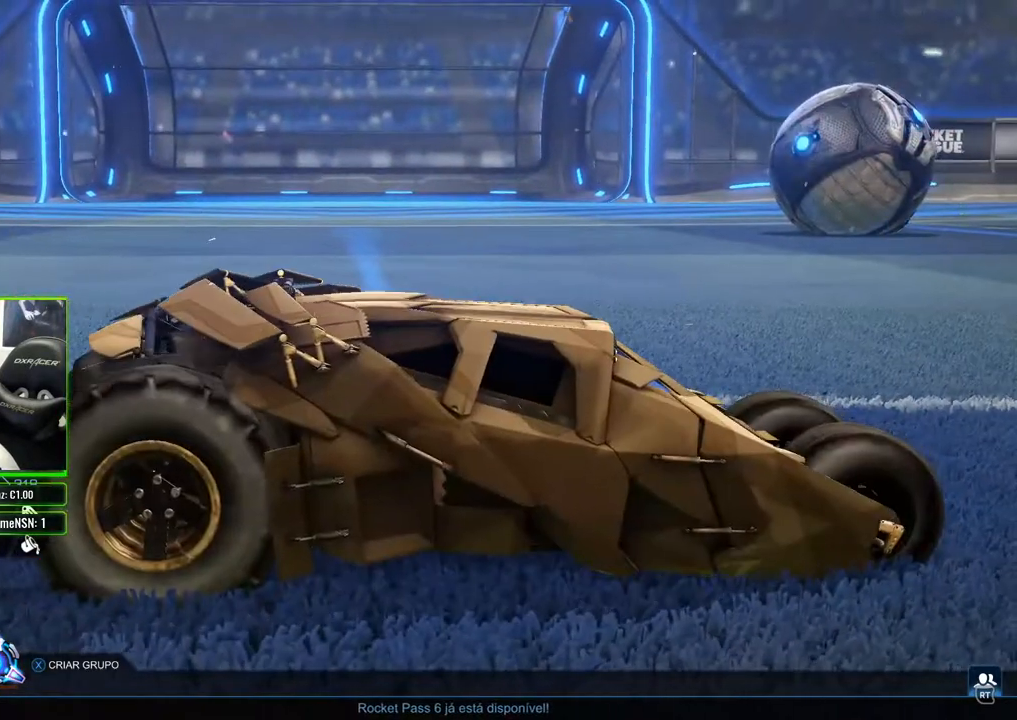
{"dt_ms": 500, "buttons": [], "left_stick": "center", "right_stick": "left", "events": []}
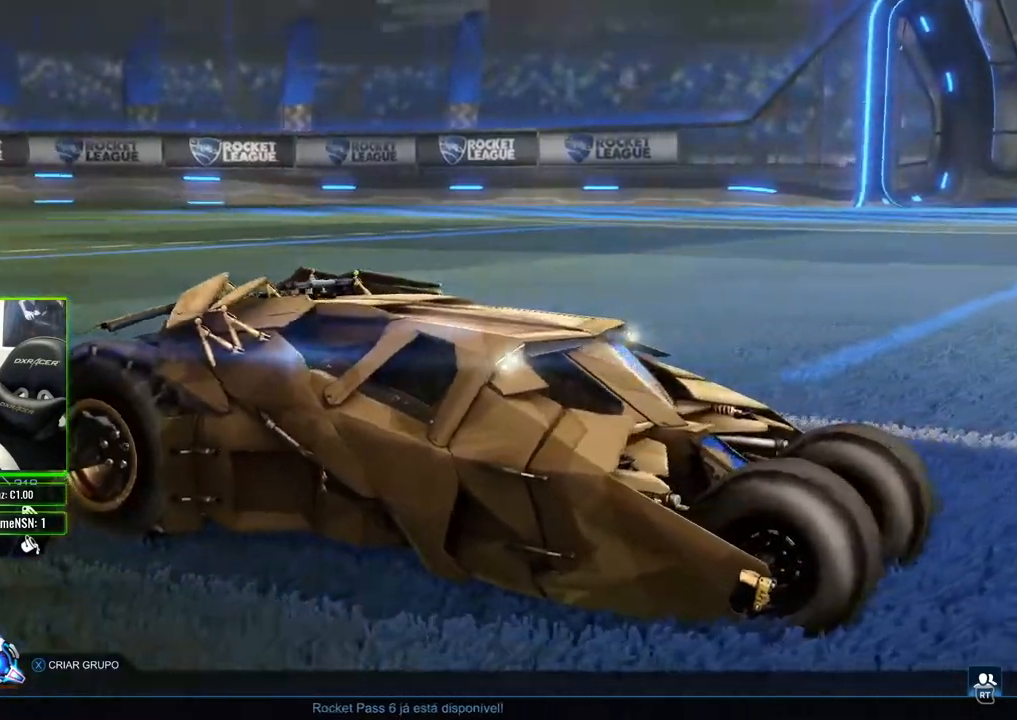
{"dt_ms": 500, "buttons": [], "left_stick": "center", "right_stick": "left", "events": []}
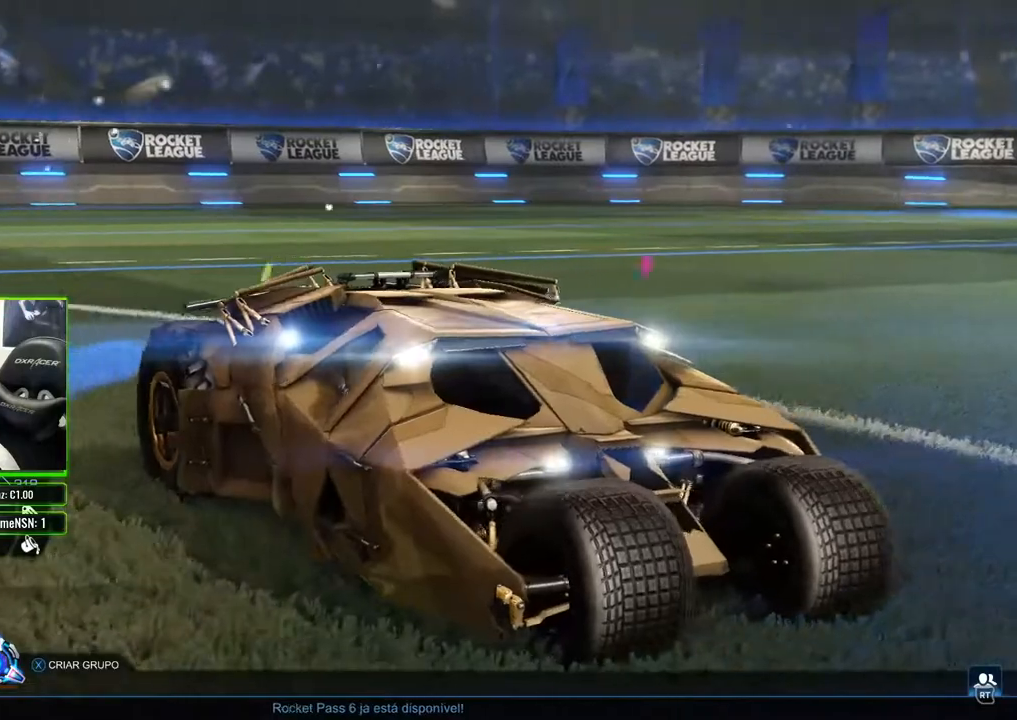
{"dt_ms": 500, "buttons": [], "left_stick": "center", "right_stick": "left", "events": [[133, "right_stick", "center"], [400, "right_stick", "left"]]}
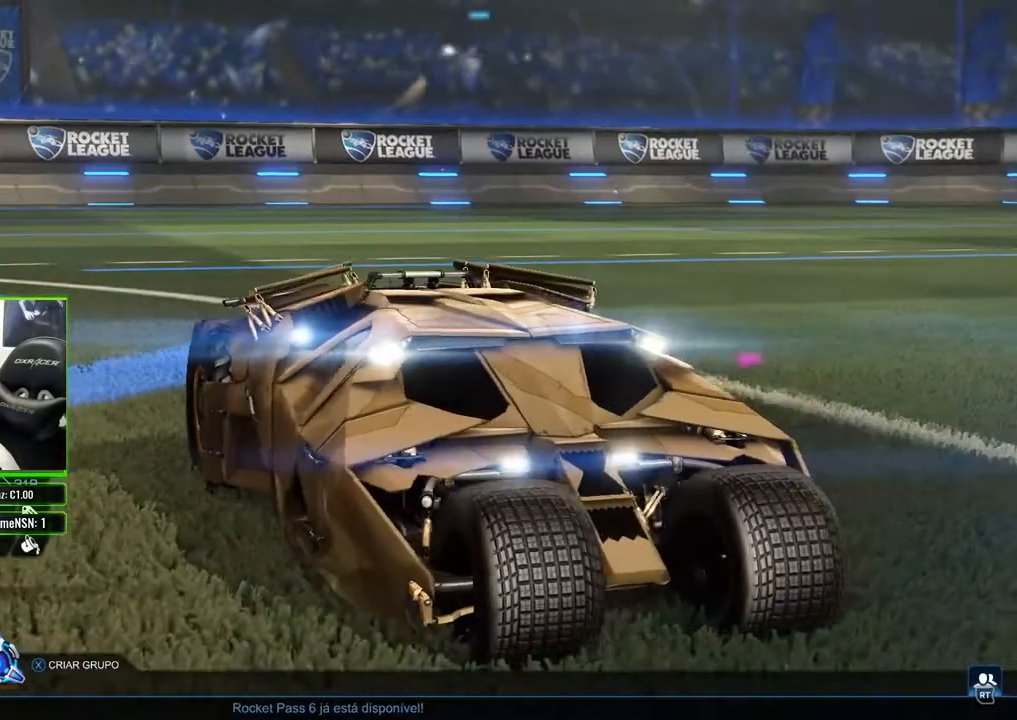
{"dt_ms": 500, "buttons": [], "left_stick": "center", "right_stick": "left", "events": []}
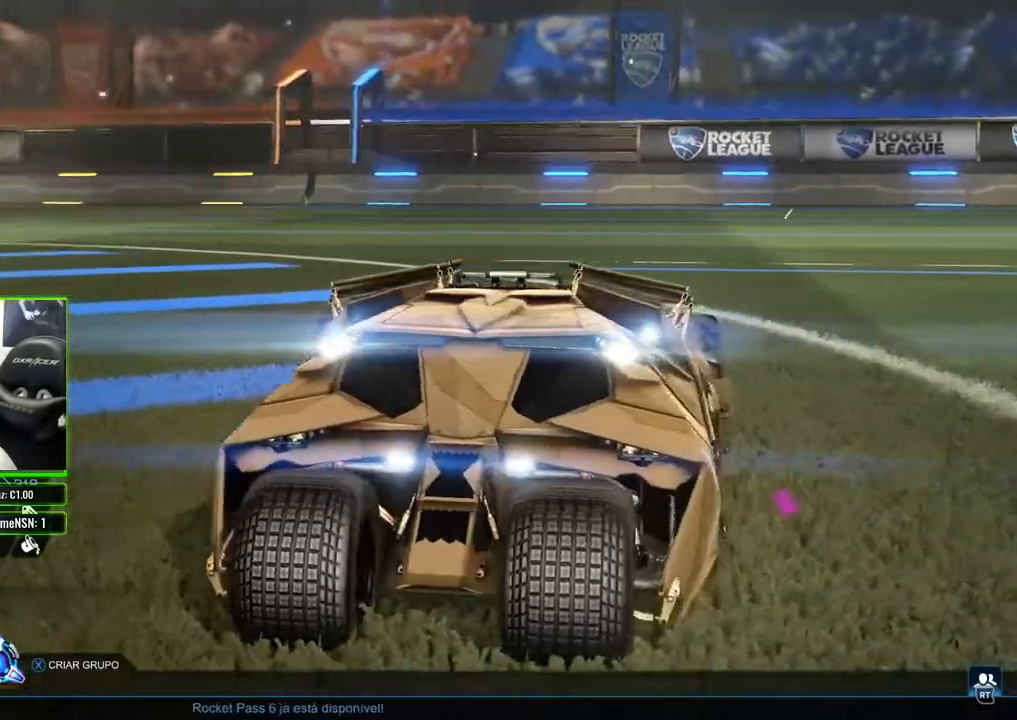
{"dt_ms": 500, "buttons": [], "left_stick": "center", "right_stick": "center", "events": [[233, "right_stick", "up-left"], [417, "right_stick", "center"]]}
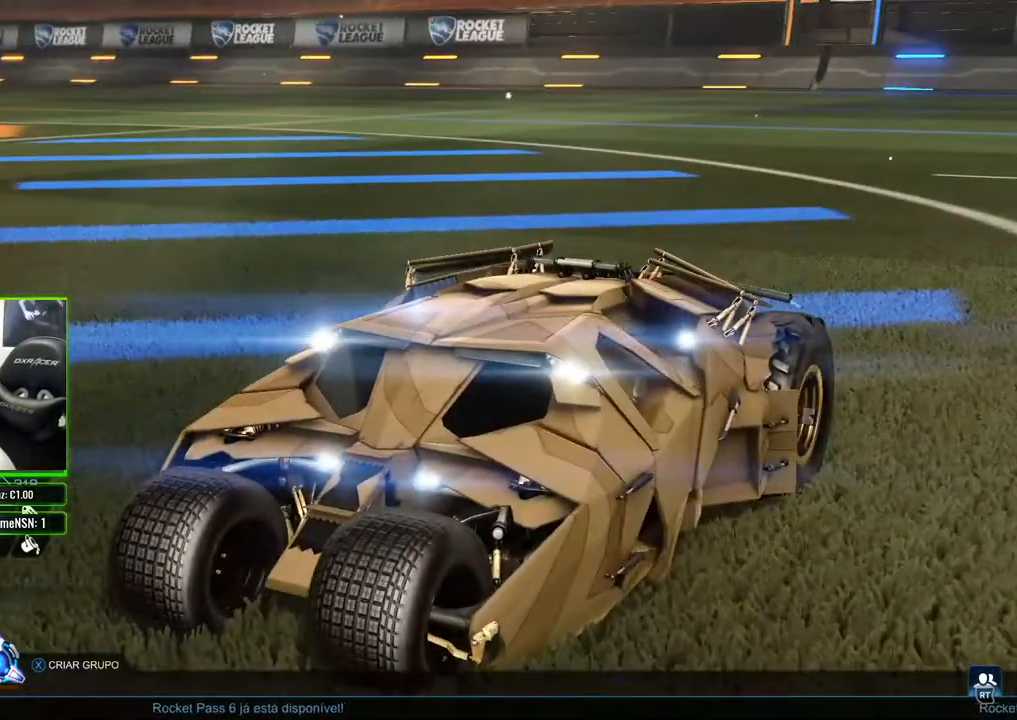
{"dt_ms": 500, "buttons": [], "left_stick": "center", "right_stick": "left", "events": [[400, "right_stick", "left"]]}
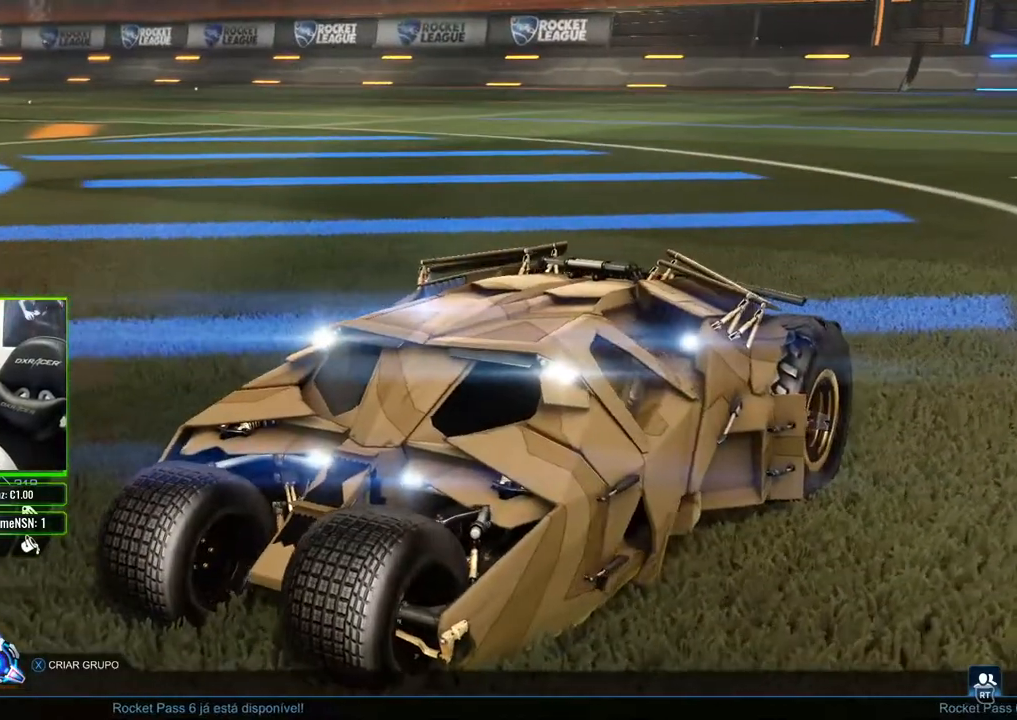
{"dt_ms": 500, "buttons": [], "left_stick": "center", "right_stick": "left", "events": []}
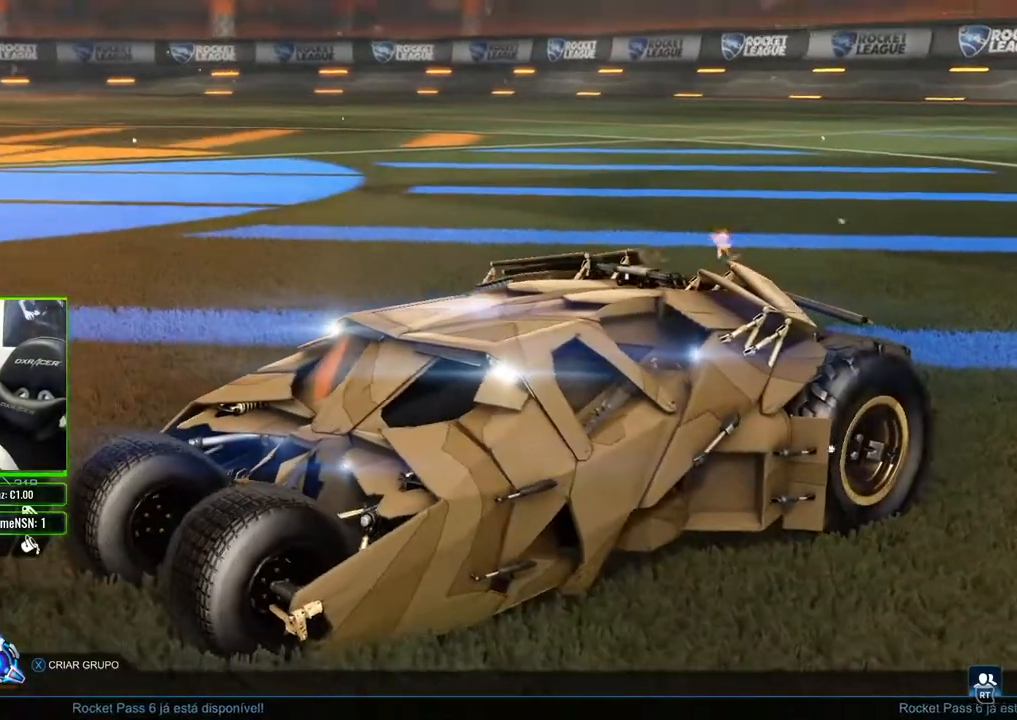
{"dt_ms": 500, "buttons": [], "left_stick": "center", "right_stick": "left", "events": []}
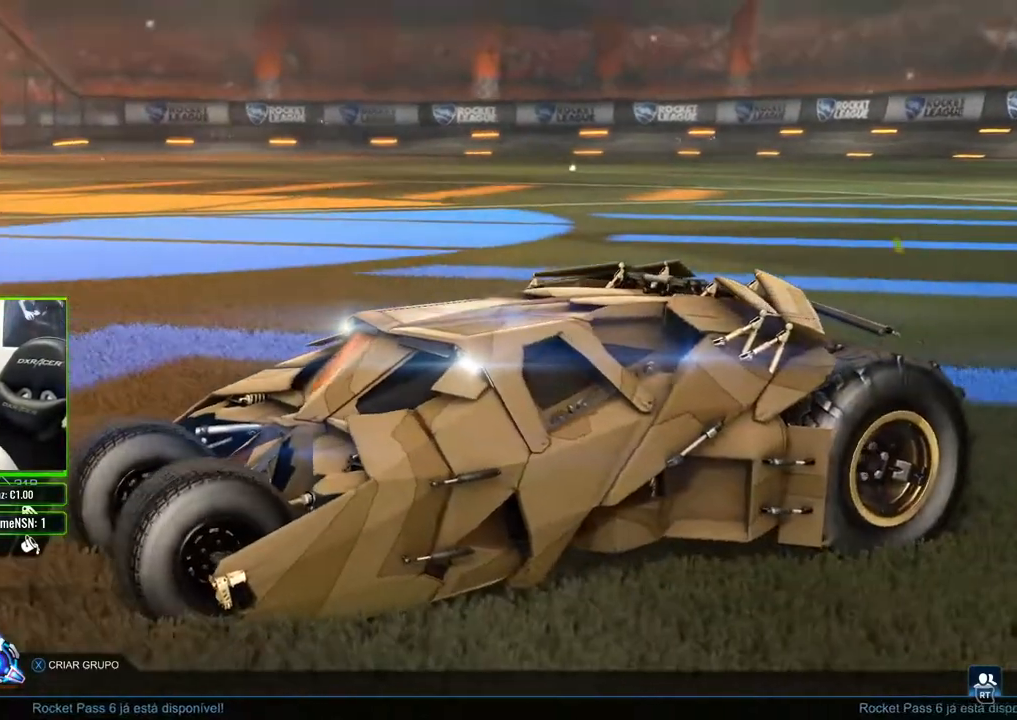
{"dt_ms": 500, "buttons": [], "left_stick": "center", "right_stick": "left", "events": []}
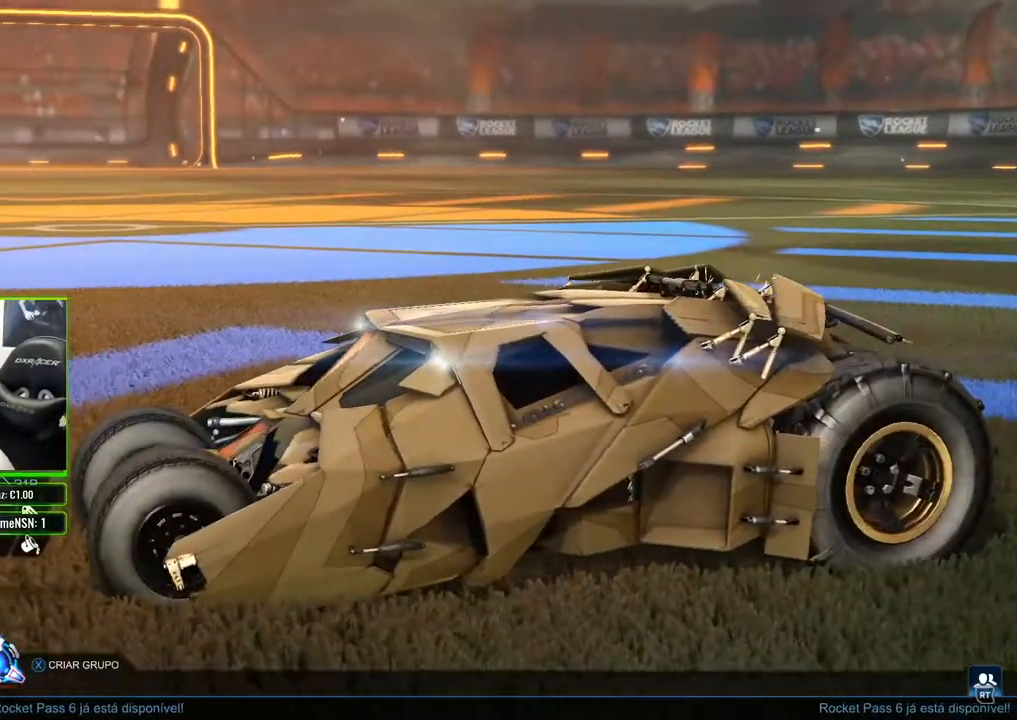
{"dt_ms": 500, "buttons": [], "left_stick": "center", "right_stick": "left", "events": []}
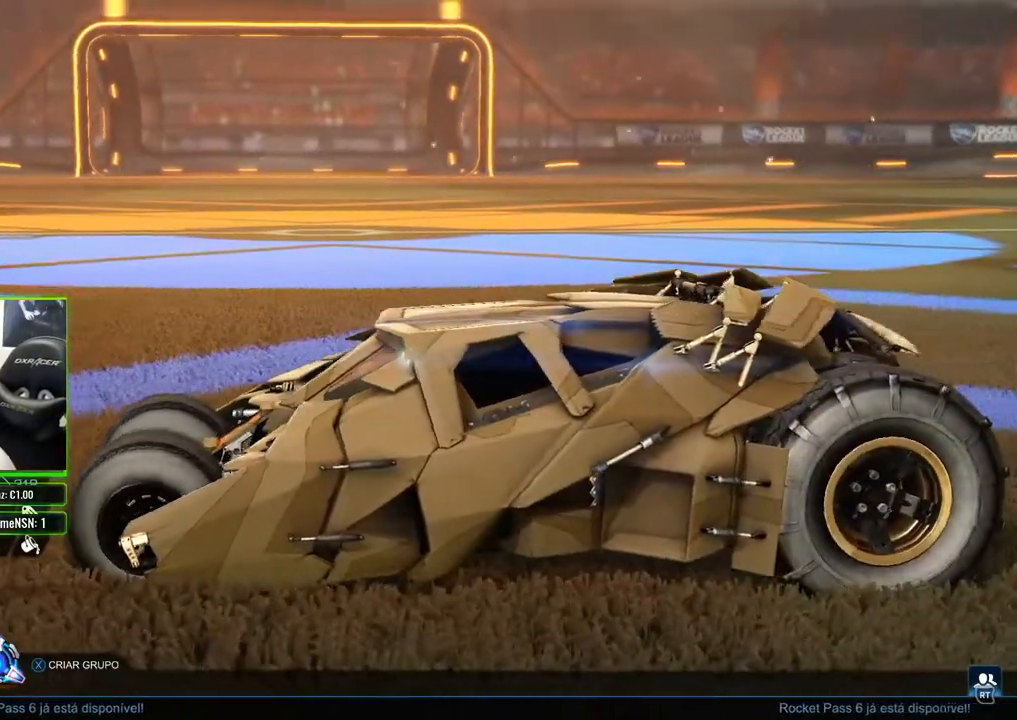
{"dt_ms": 500, "buttons": [], "left_stick": "center", "right_stick": "left", "events": []}
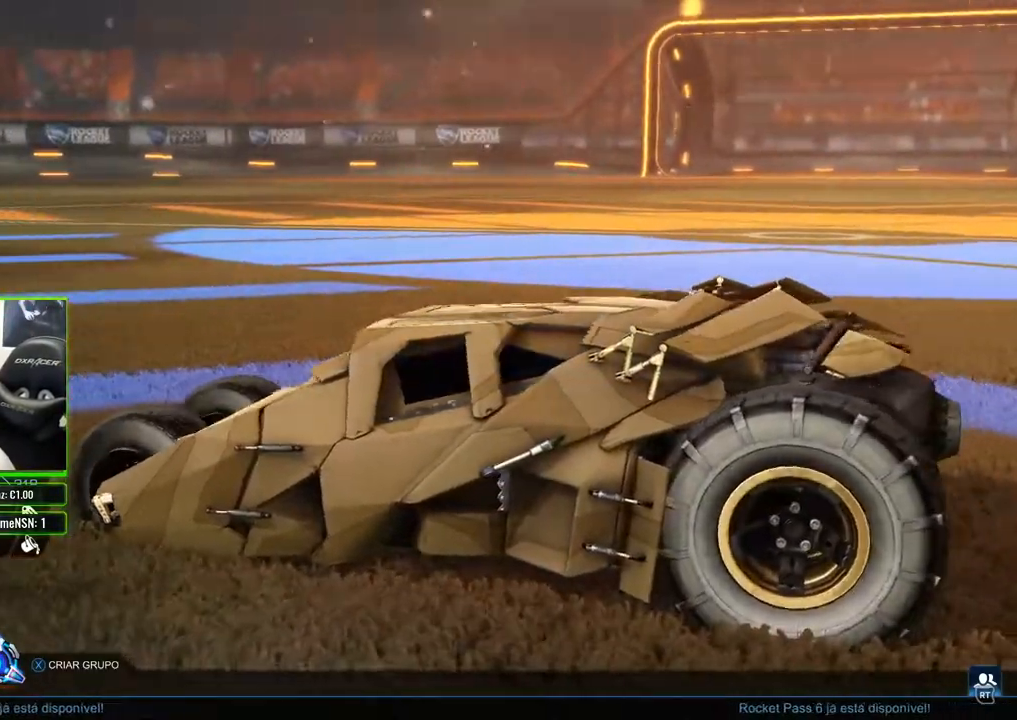
{"dt_ms": 500, "buttons": [], "left_stick": "center", "right_stick": "left", "events": []}
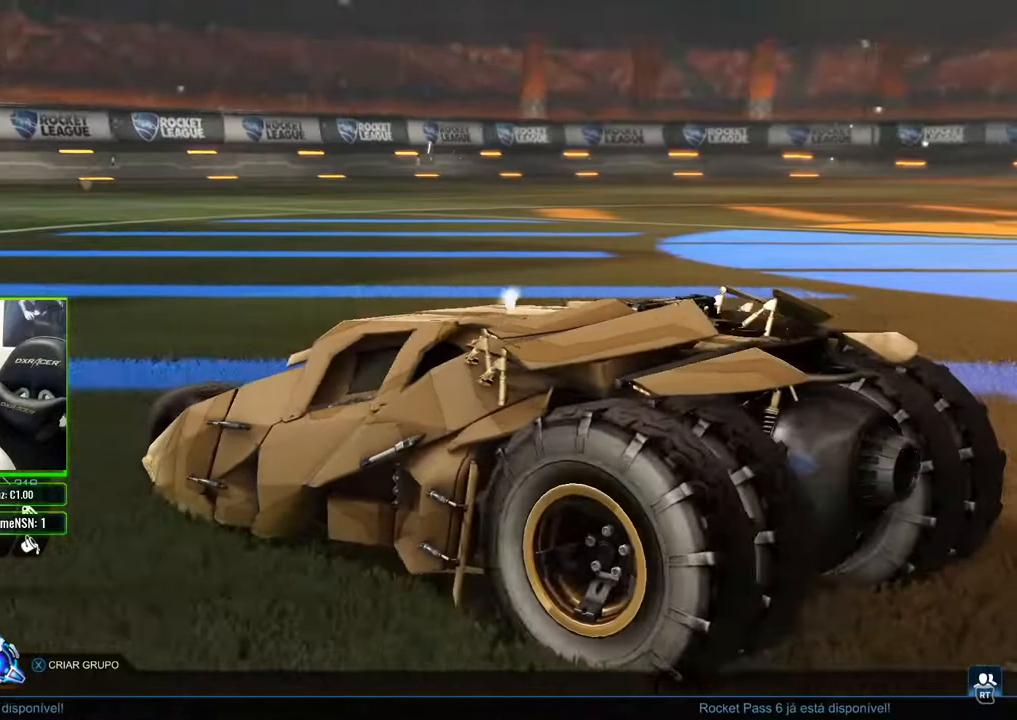
{"dt_ms": 500, "buttons": [], "left_stick": "center", "right_stick": "left", "events": []}
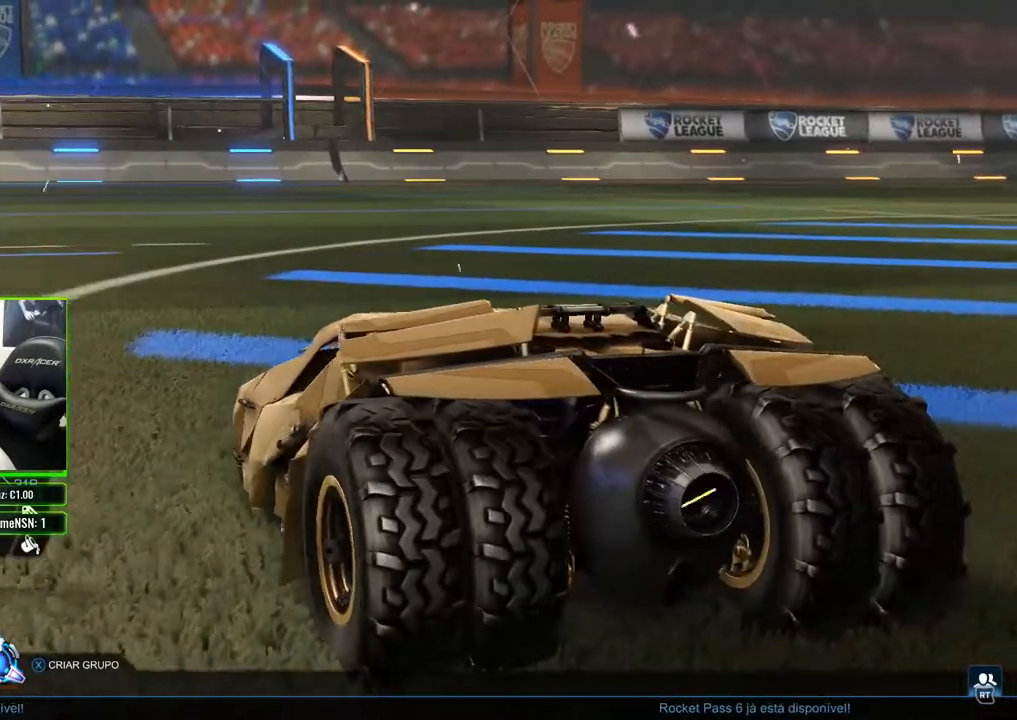
{"dt_ms": 500, "buttons": [], "left_stick": "center", "right_stick": "center", "events": [[83, "right_stick", "center"], [317, "R3", "down"], [500, "R3", "up"]]}